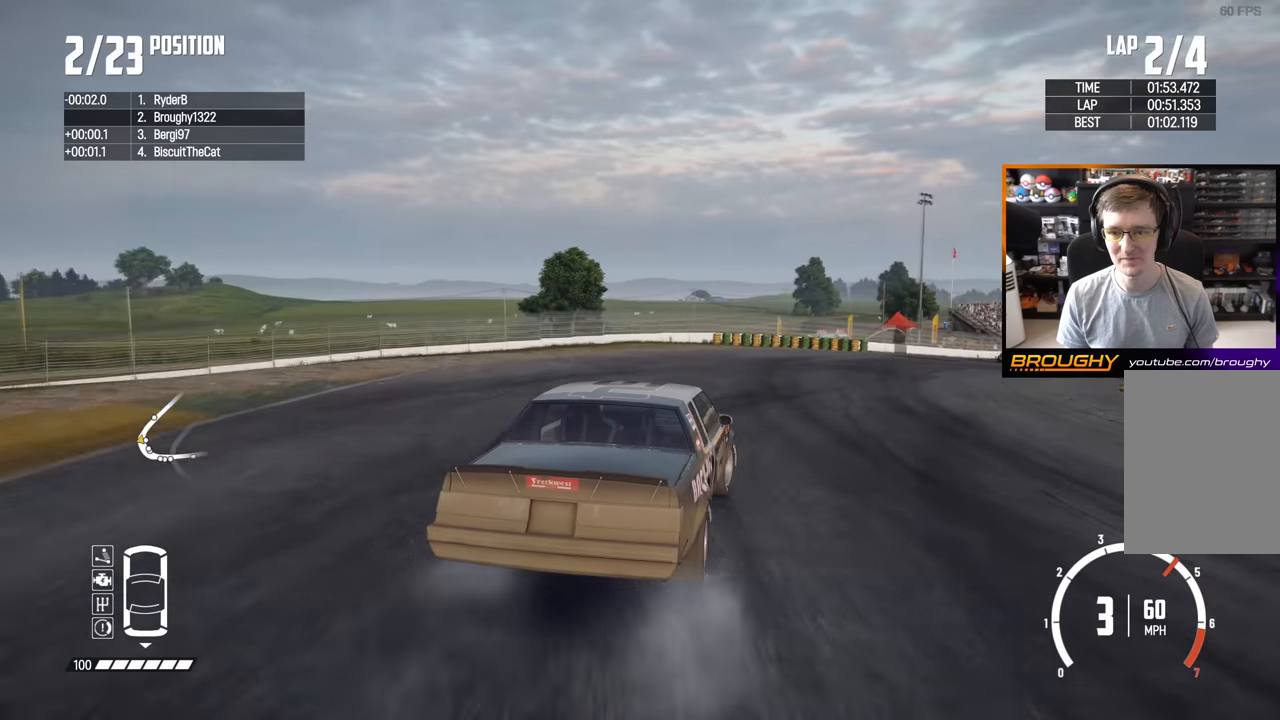
Gameplay with a controller (Xbox layout); each line is a JSON object with the inputs held at the frame after it. "events" lists button and stick changes between this image and that frame as [ms after this image, input, new state], when the widget could be followed in between. Not read: L3 R3.
{"buttons": ["R2"], "left_stick": "up-left", "right_stick": "center", "events": [[200, "left_stick", "center"], [367, "left_stick", "up-left"]]}
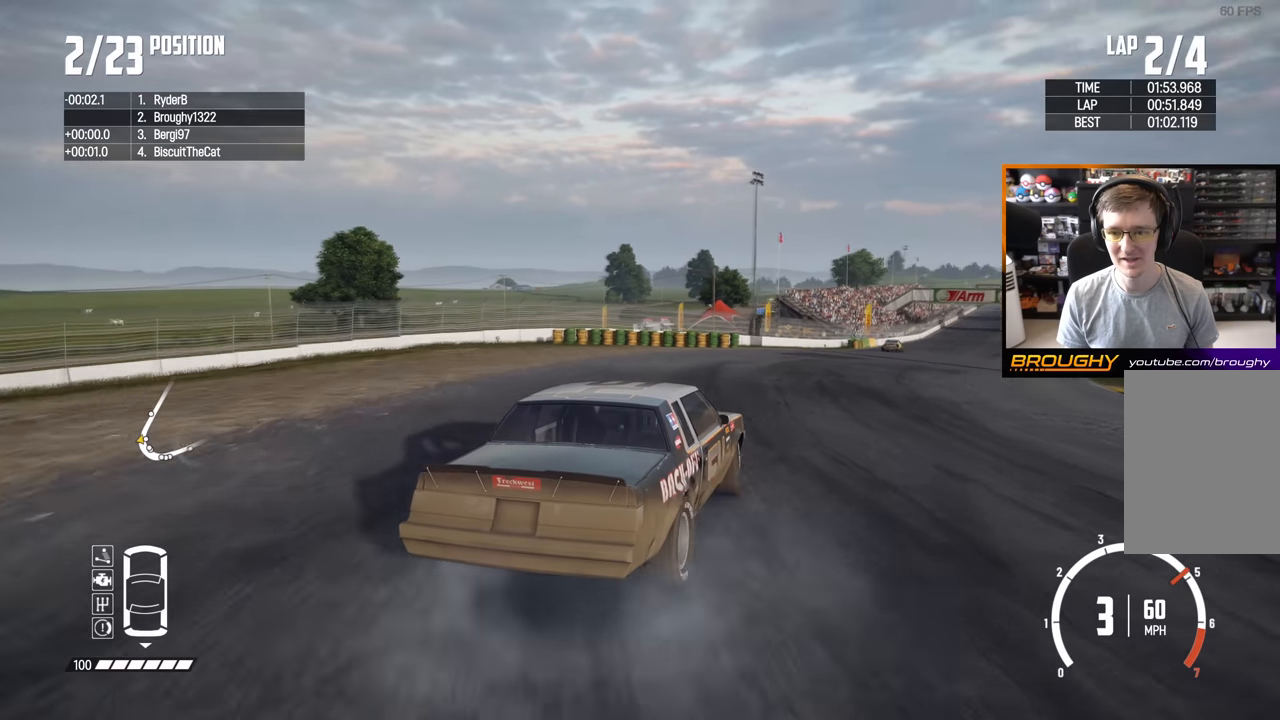
{"buttons": ["R2"], "left_stick": "center", "right_stick": "center", "events": [[50, "left_stick", "right"], [283, "left_stick", "center"], [333, "left_stick", "left"], [483, "left_stick", "center"]]}
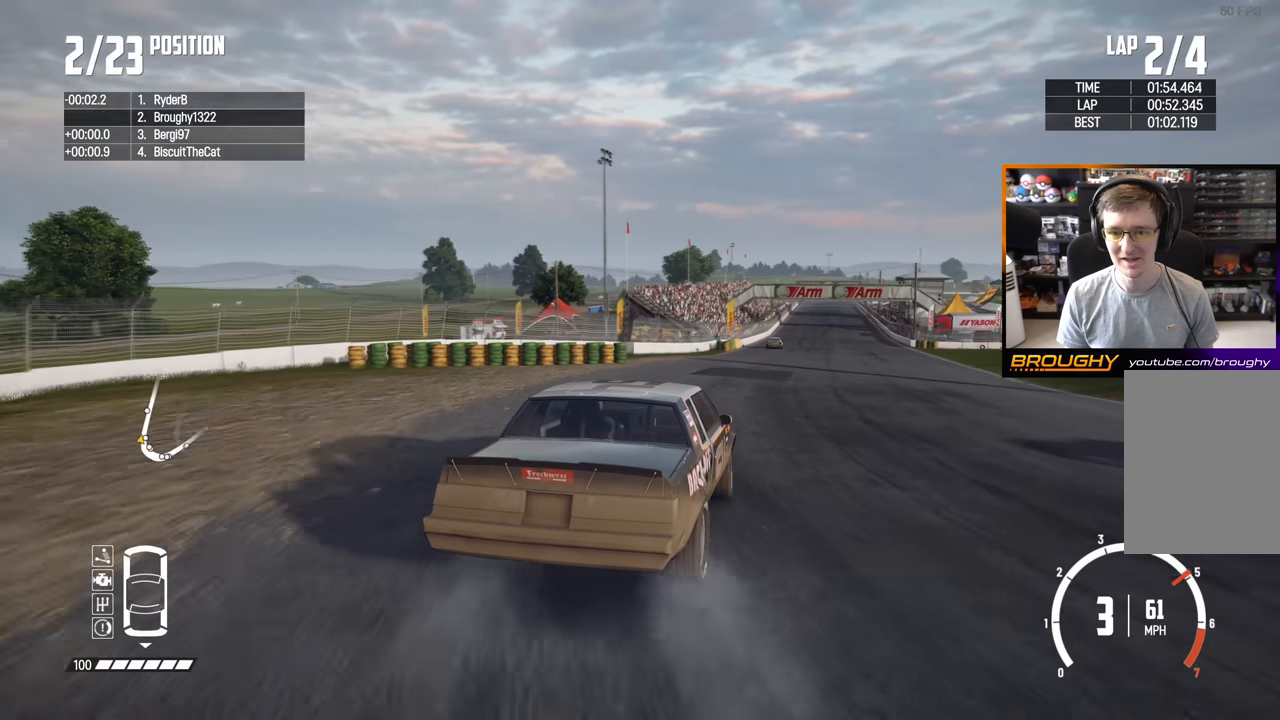
{"buttons": ["R2"], "left_stick": "center", "right_stick": "center", "events": [[50, "left_stick", "up-left"], [217, "left_stick", "center"], [267, "left_stick", "right"], [500, "left_stick", "center"]]}
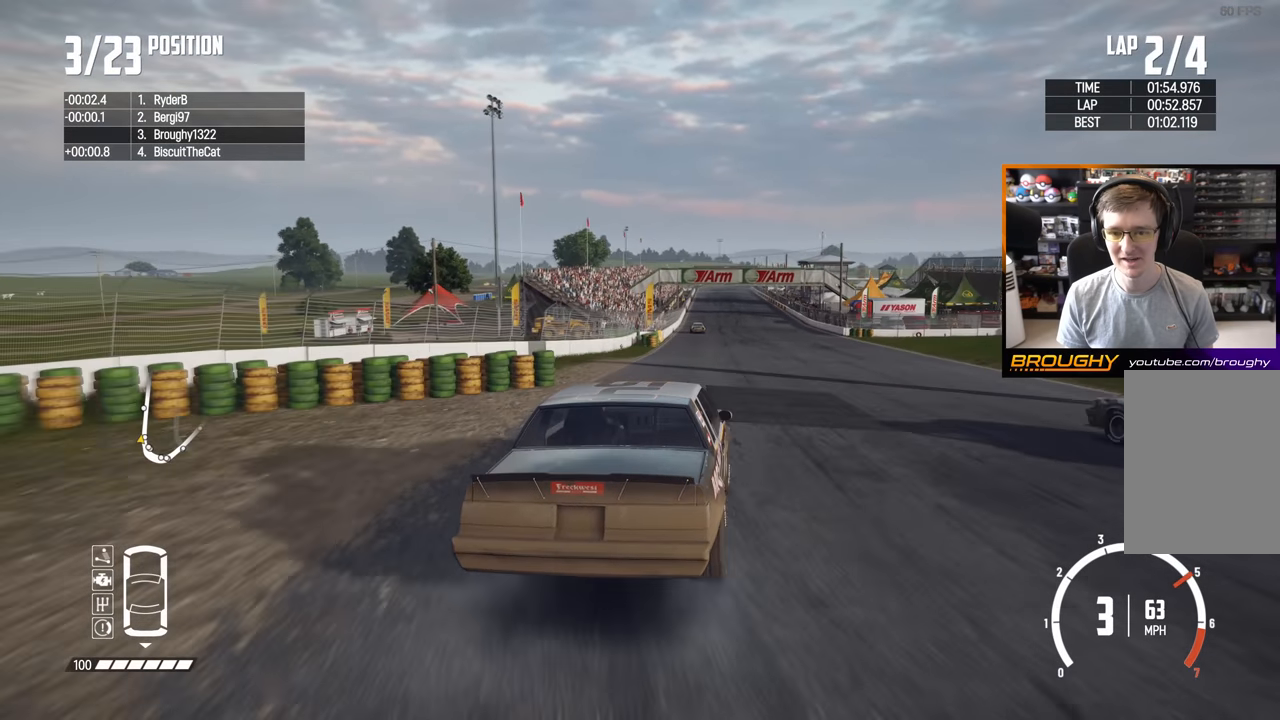
{"buttons": ["R2"], "left_stick": "center", "right_stick": "center", "events": []}
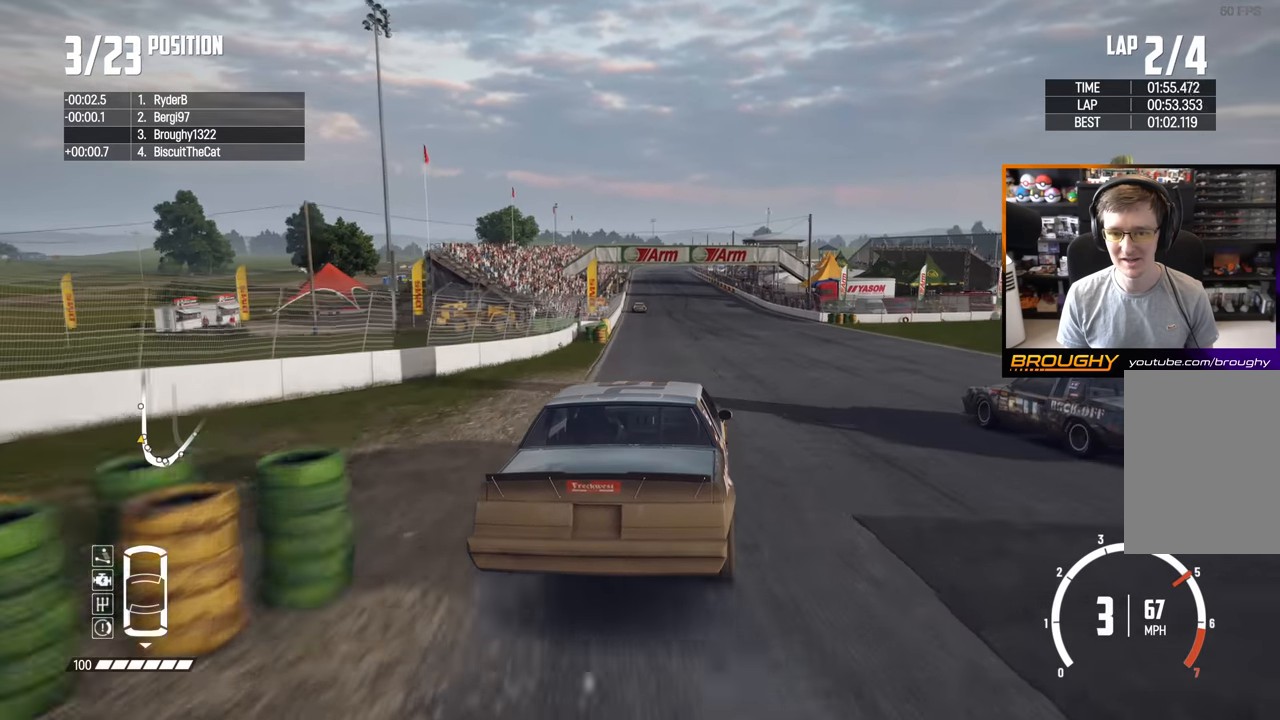
{"buttons": ["R2"], "left_stick": "center", "right_stick": "center", "events": [[83, "left_stick", "left"], [133, "left_stick", "up-left"], [317, "left_stick", "center"]]}
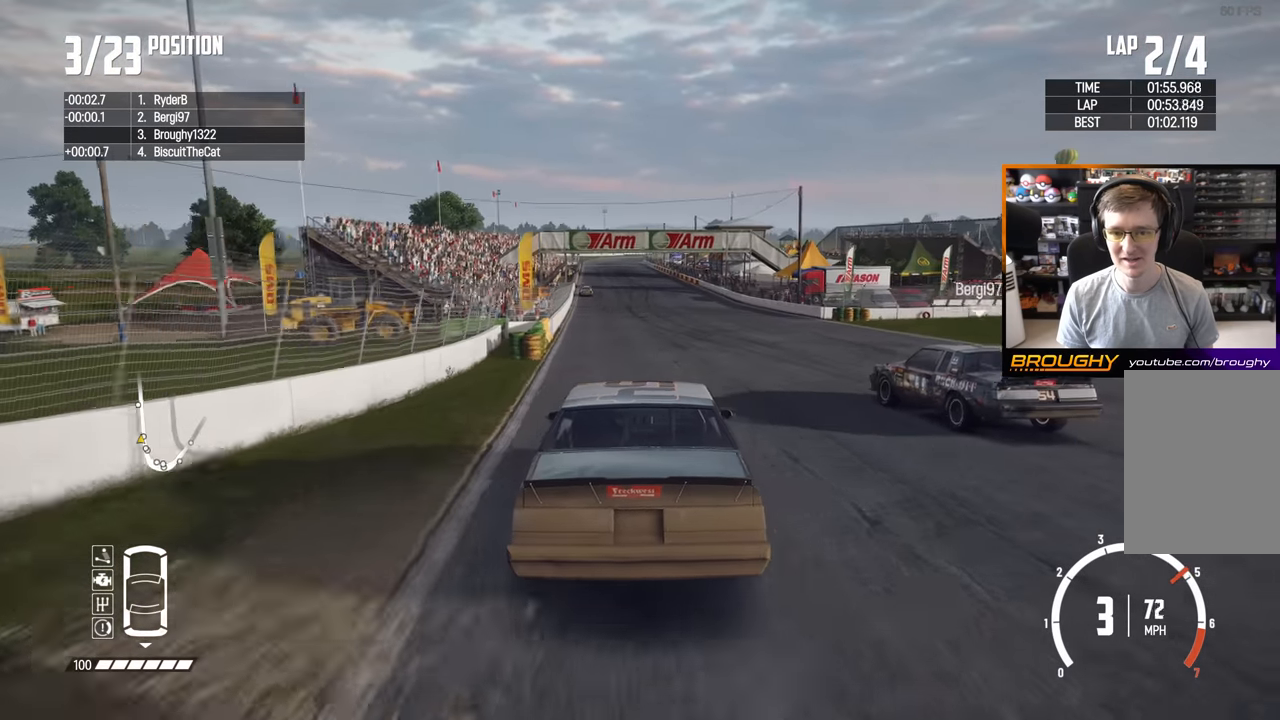
{"buttons": ["R2"], "left_stick": "center", "right_stick": "center", "events": [[33, "left_stick", "up-left"], [200, "left_stick", "center"]]}
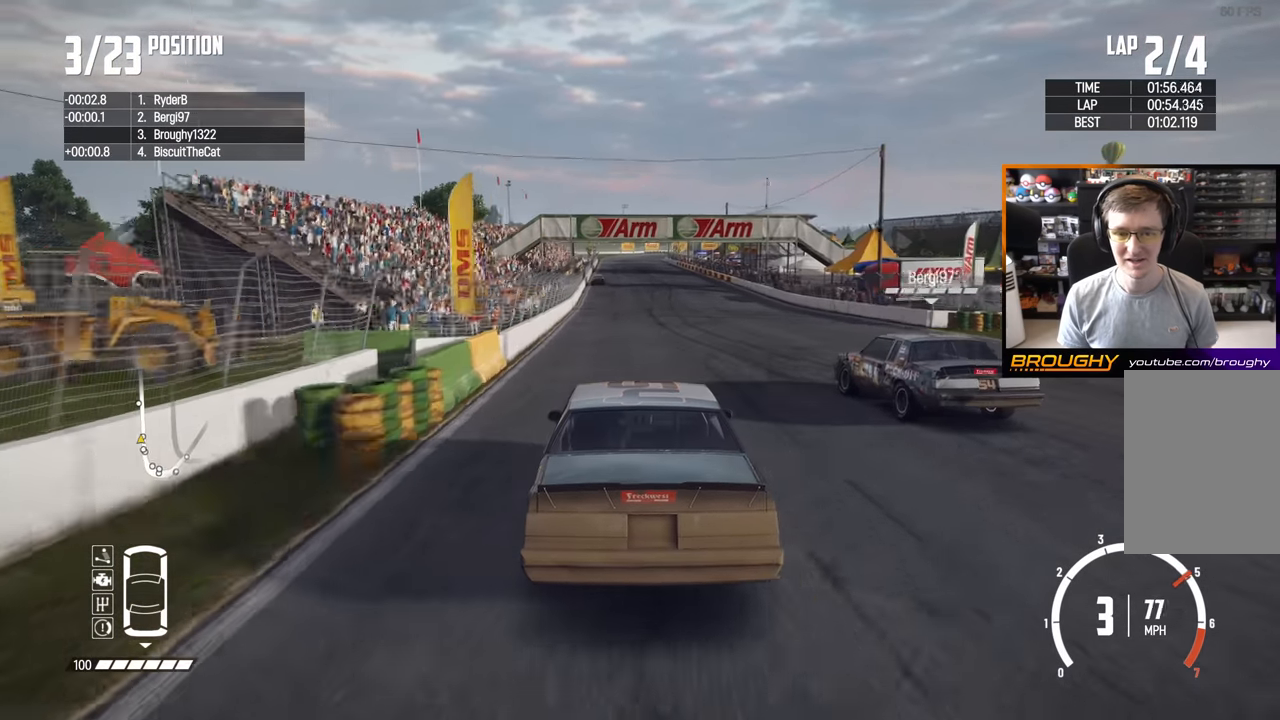
{"buttons": ["R2"], "left_stick": "center", "right_stick": "center", "events": []}
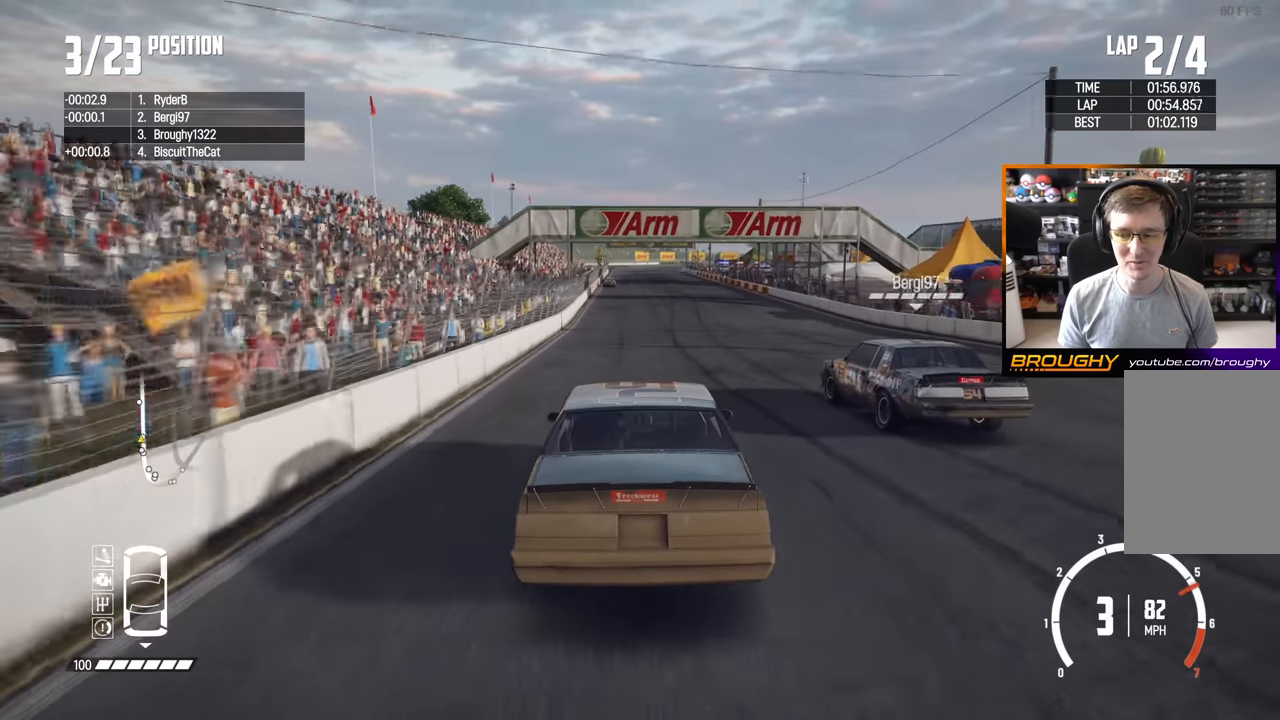
{"buttons": ["R2"], "left_stick": "center", "right_stick": "center", "events": [[100, "left_stick", "left"], [283, "left_stick", "center"]]}
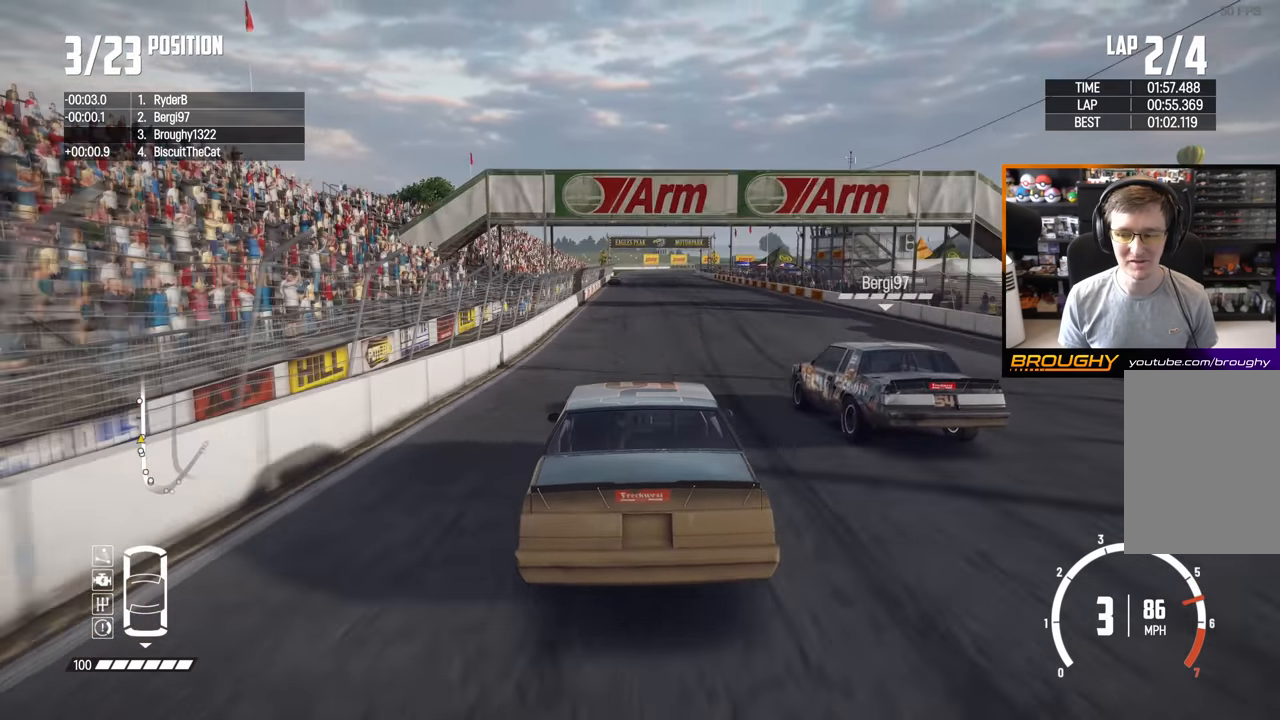
{"buttons": ["R2"], "left_stick": "center", "right_stick": "center", "events": [[233, "left_stick", "up-left"], [417, "left_stick", "center"]]}
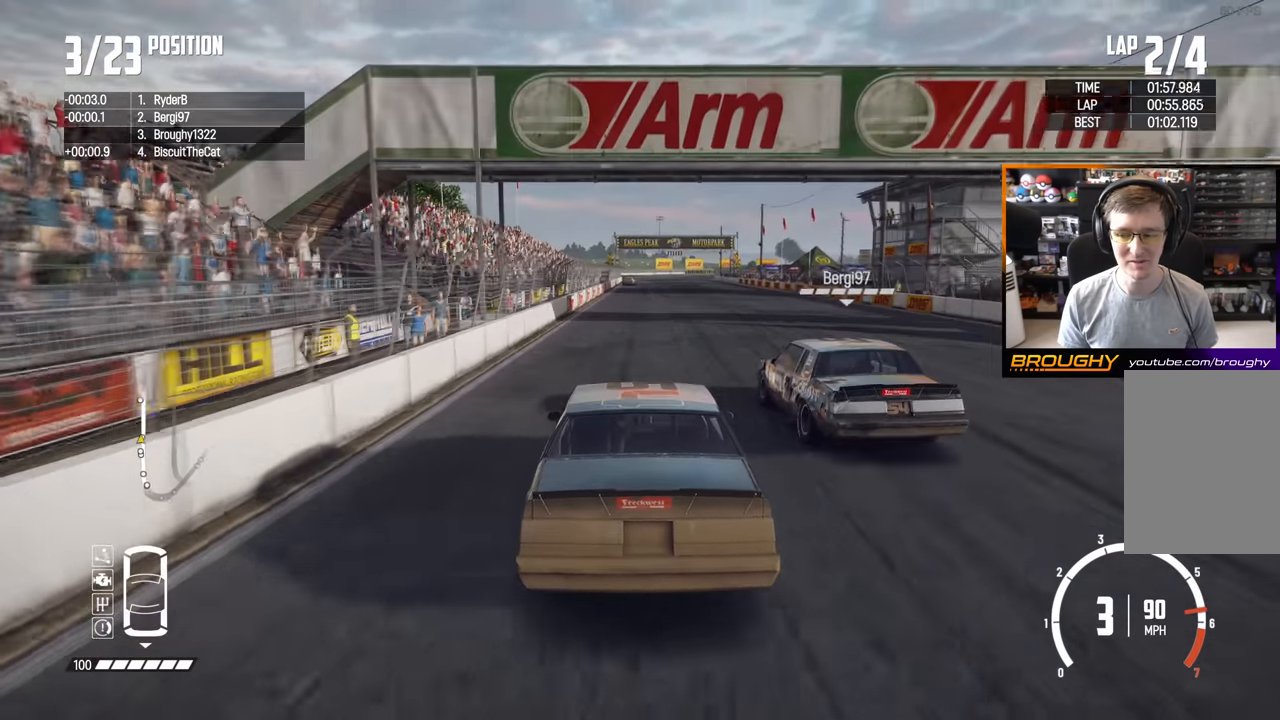
{"buttons": ["R2"], "left_stick": "center", "right_stick": "center", "events": []}
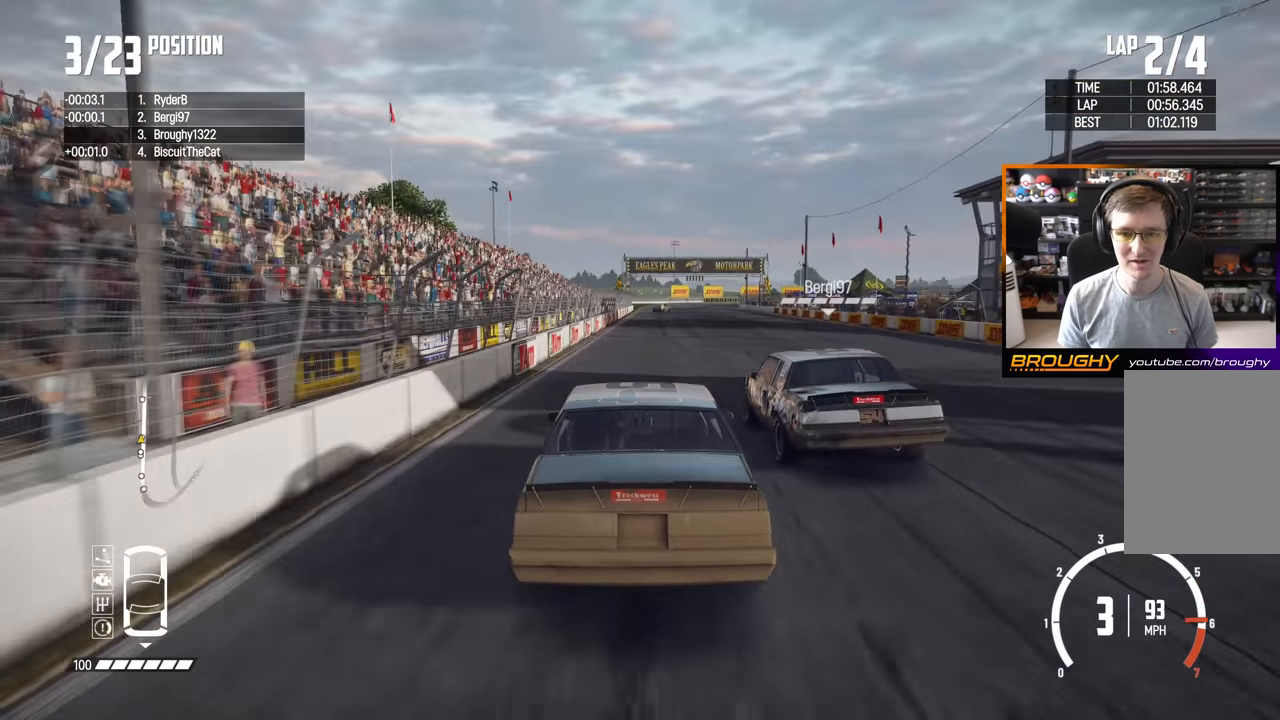
{"buttons": ["R2"], "left_stick": "center", "right_stick": "center", "events": []}
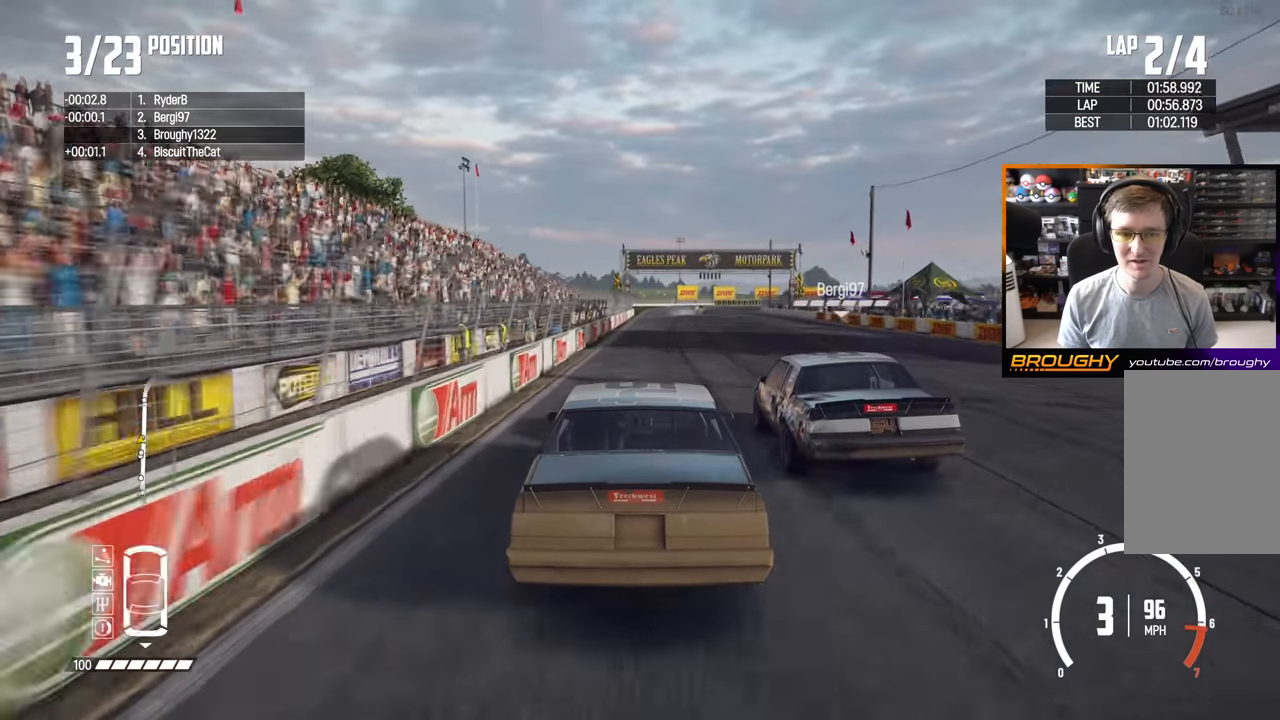
{"buttons": ["R2"], "left_stick": "right", "right_stick": "center", "events": [[383, "left_stick", "right"]]}
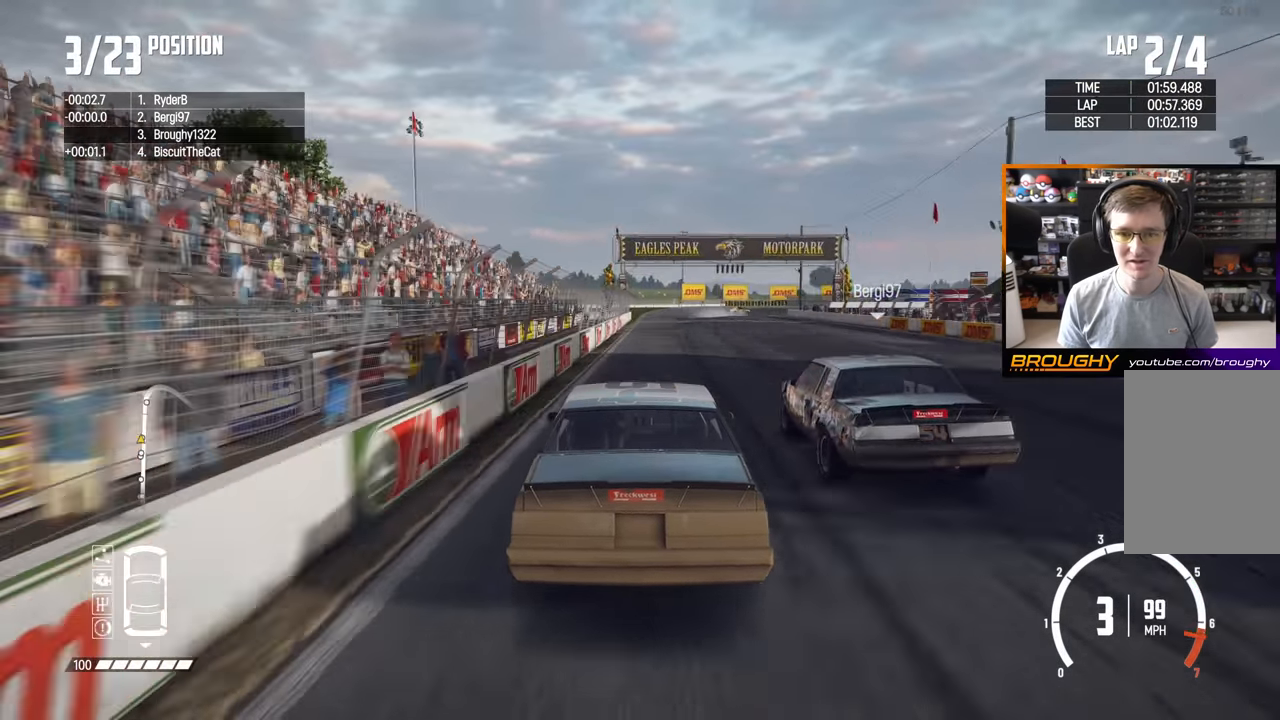
{"buttons": ["R2"], "left_stick": "right", "right_stick": "center", "events": [[50, "left_stick", "center"], [333, "left_stick", "right"]]}
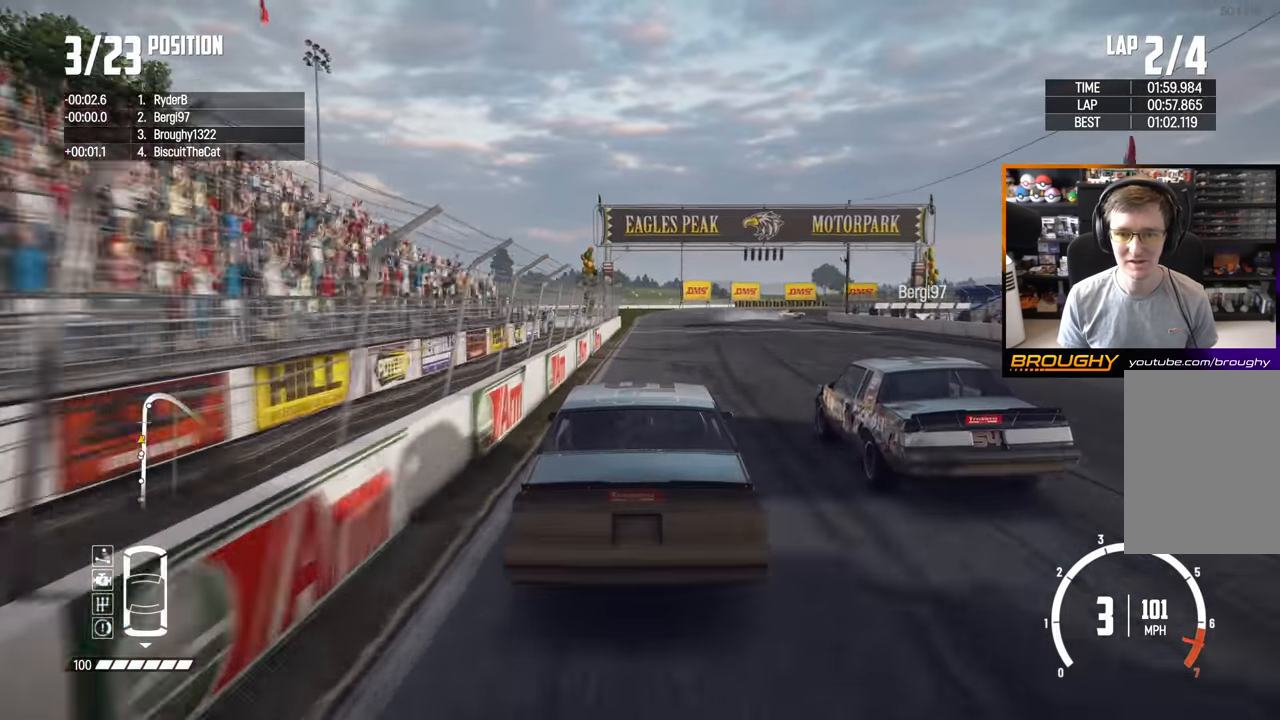
{"buttons": ["L2"], "left_stick": "right", "right_stick": "center", "events": [[250, "L2", "down"], [350, "R2", "up"]]}
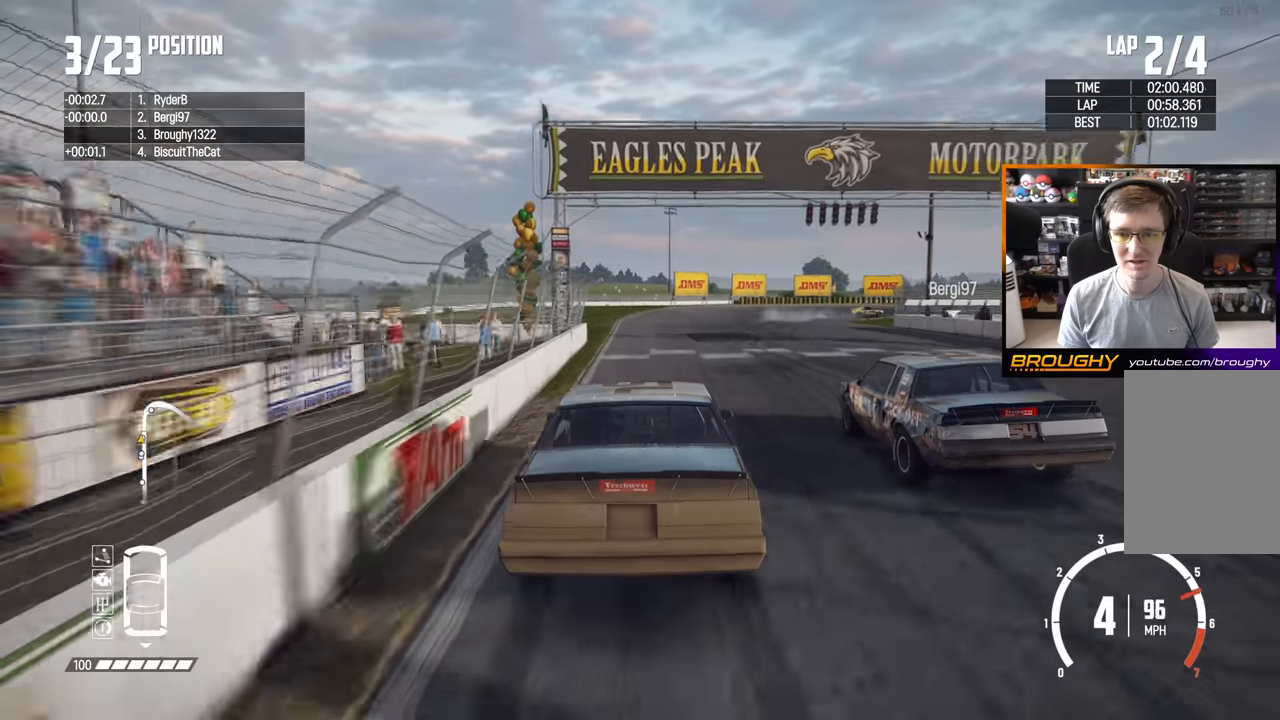
{"buttons": ["L2"], "left_stick": "right", "right_stick": "center", "events": []}
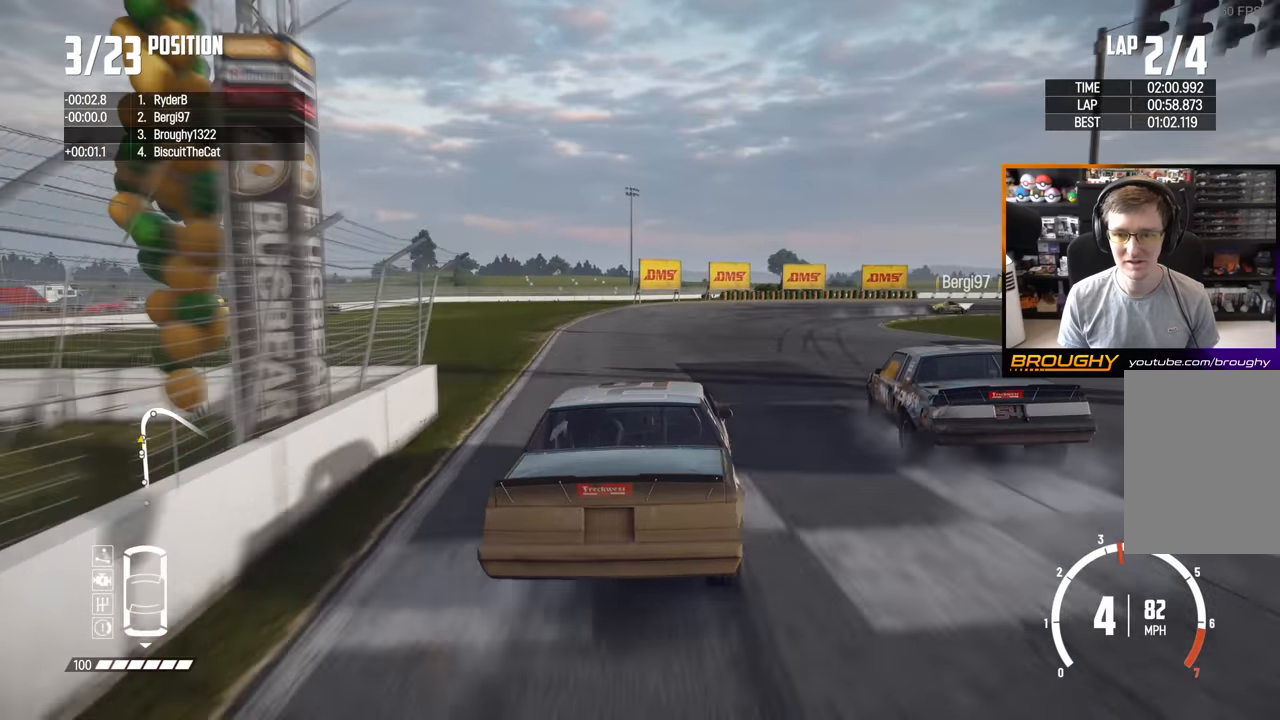
{"buttons": [], "left_stick": "right", "right_stick": "center", "events": [[300, "L2", "up"]]}
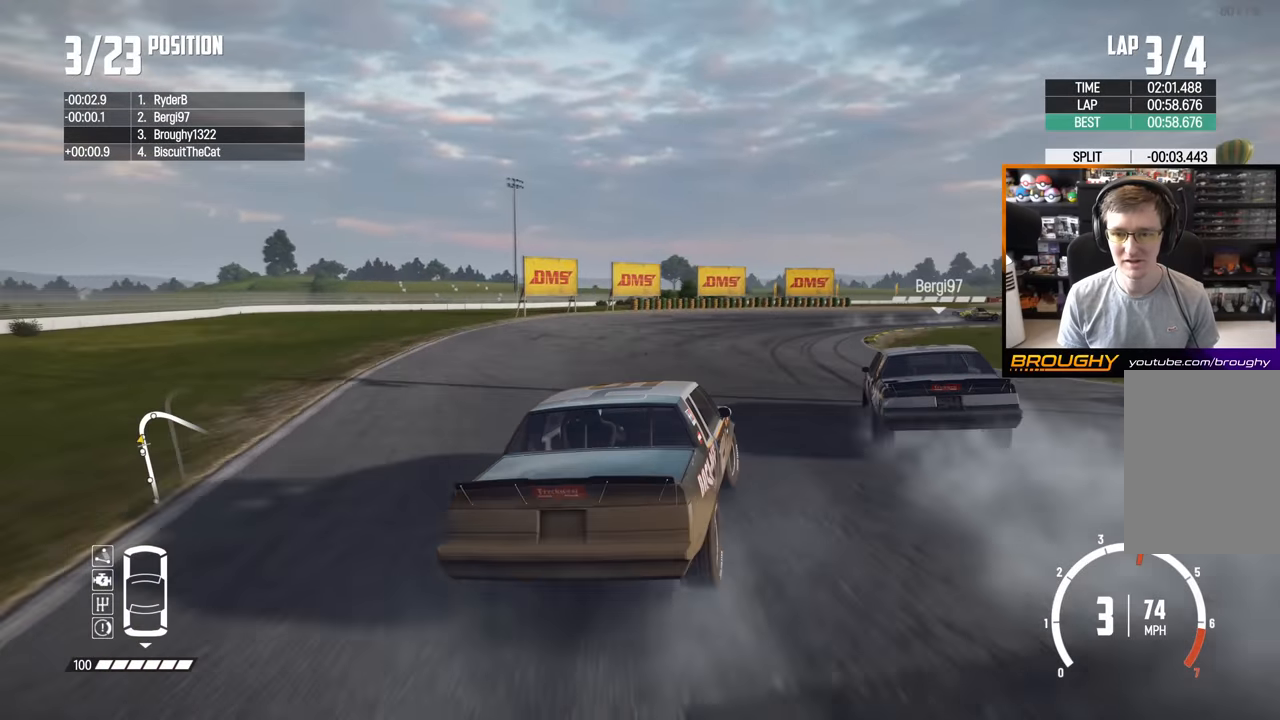
{"buttons": ["R2"], "left_stick": "right", "right_stick": "center", "events": [[350, "R2", "down"], [383, "left_stick", "center"], [500, "left_stick", "right"]]}
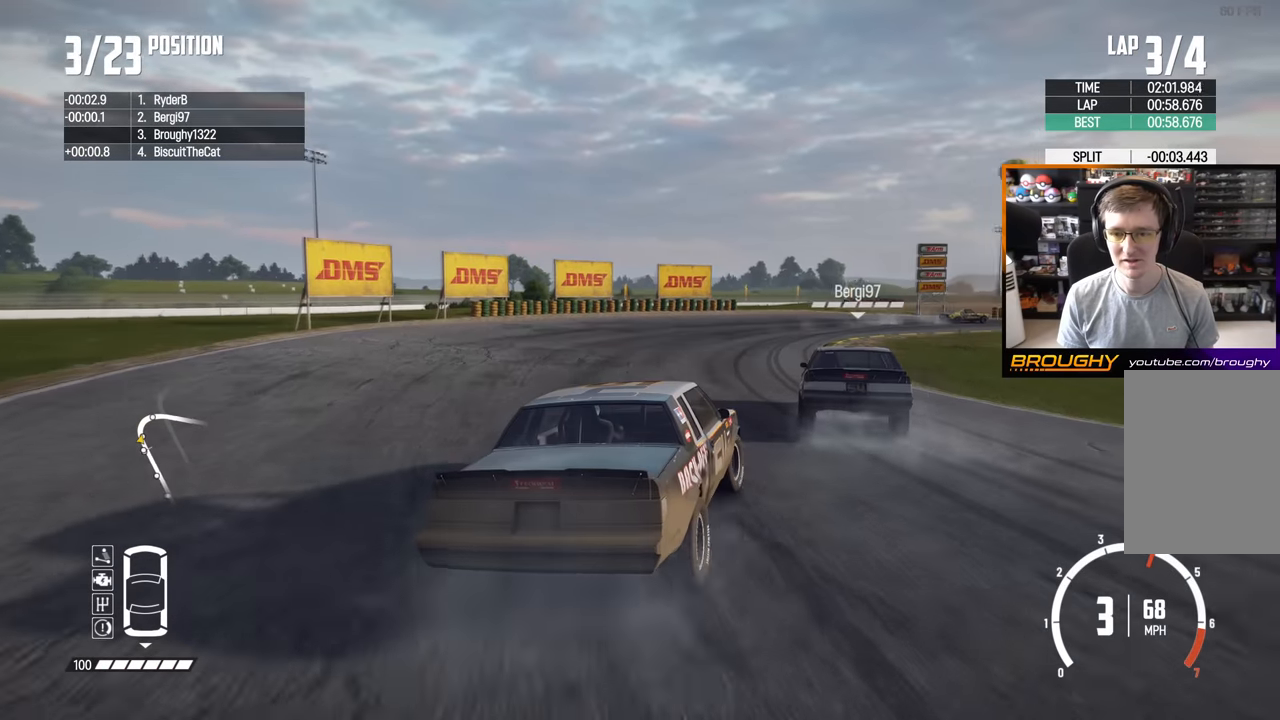
{"buttons": ["R2"], "left_stick": "center", "right_stick": "center", "events": [[300, "left_stick", "center"]]}
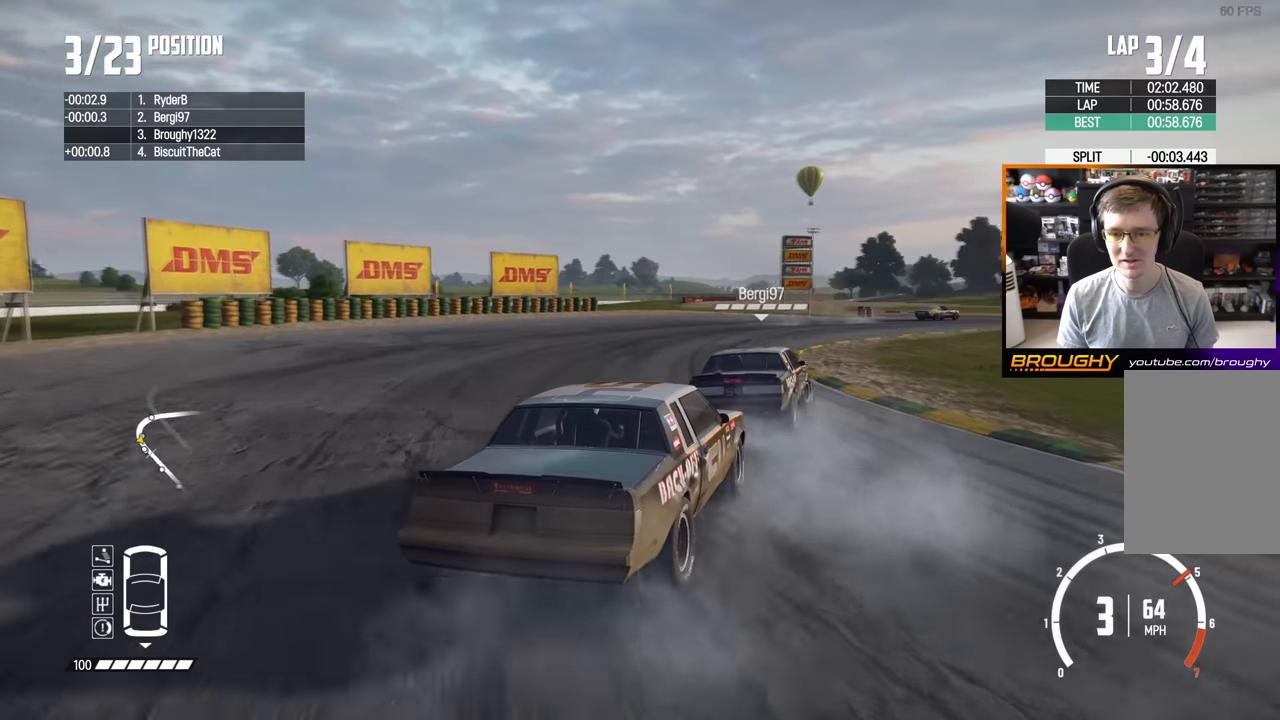
{"buttons": [], "left_stick": "right", "right_stick": "center", "events": [[50, "left_stick", "right"], [183, "R2", "up"]]}
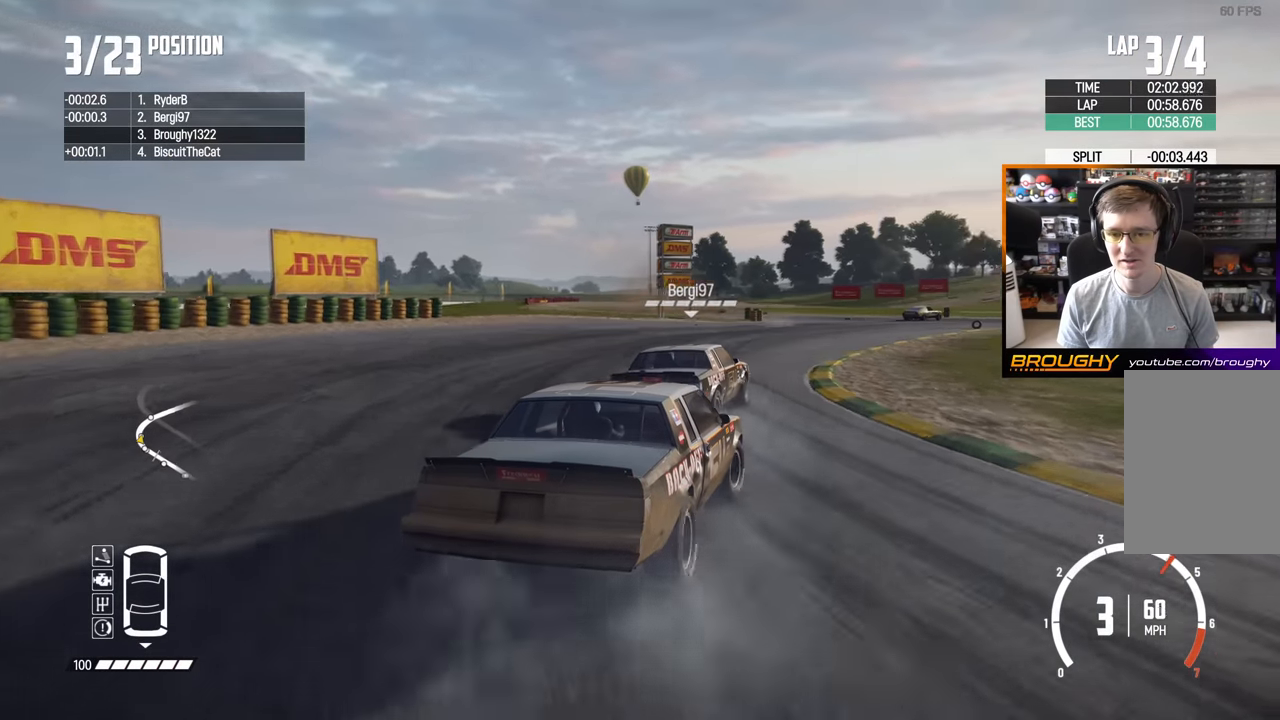
{"buttons": ["R2"], "left_stick": "center", "right_stick": "center", "events": [[33, "R2", "down"], [283, "left_stick", "up-left"], [500, "left_stick", "center"]]}
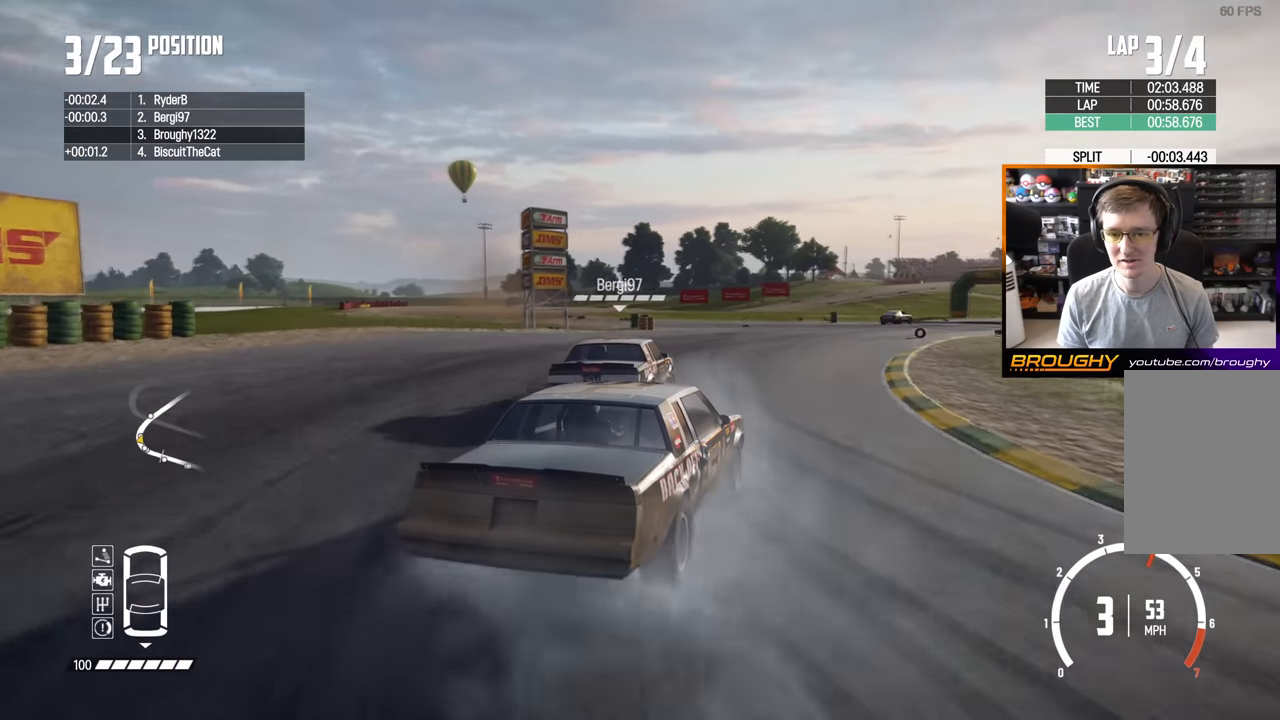
{"buttons": ["R2"], "left_stick": "up-left", "right_stick": "center", "events": [[17, "left_stick", "right"], [283, "left_stick", "up-left"]]}
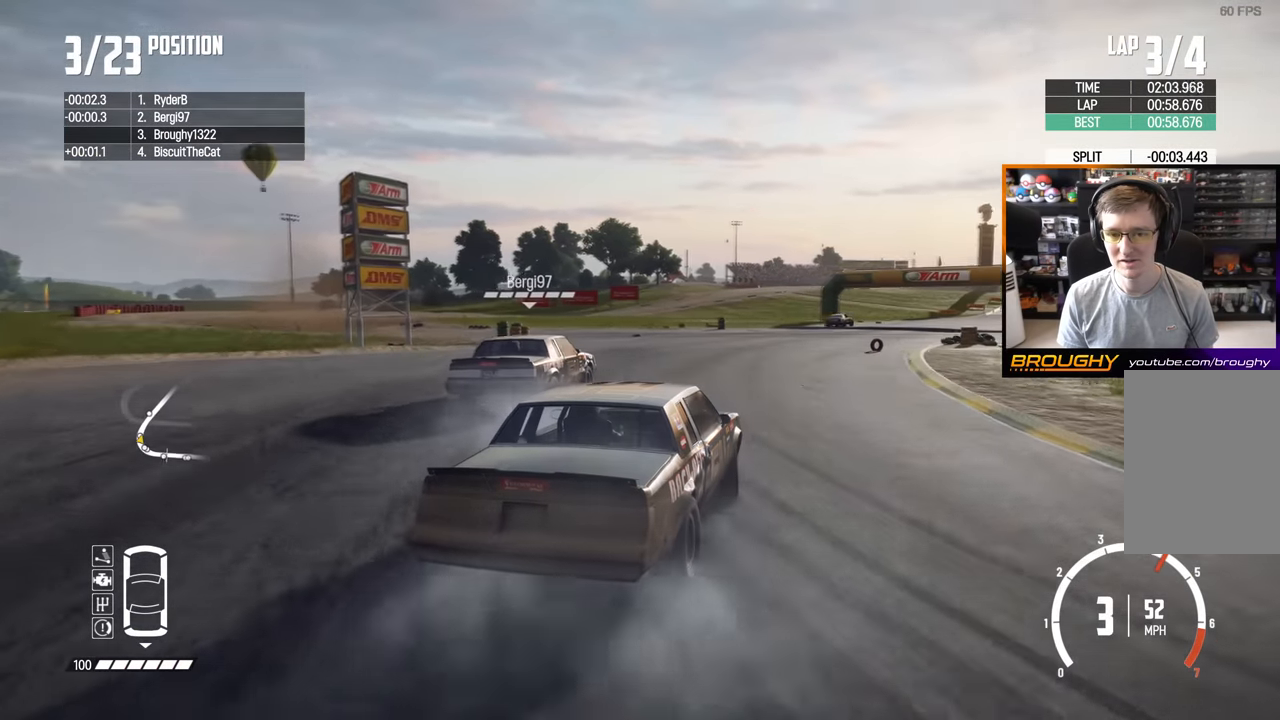
{"buttons": ["R2"], "left_stick": "center", "right_stick": "center", "events": [[50, "left_stick", "right"], [267, "left_stick", "center"]]}
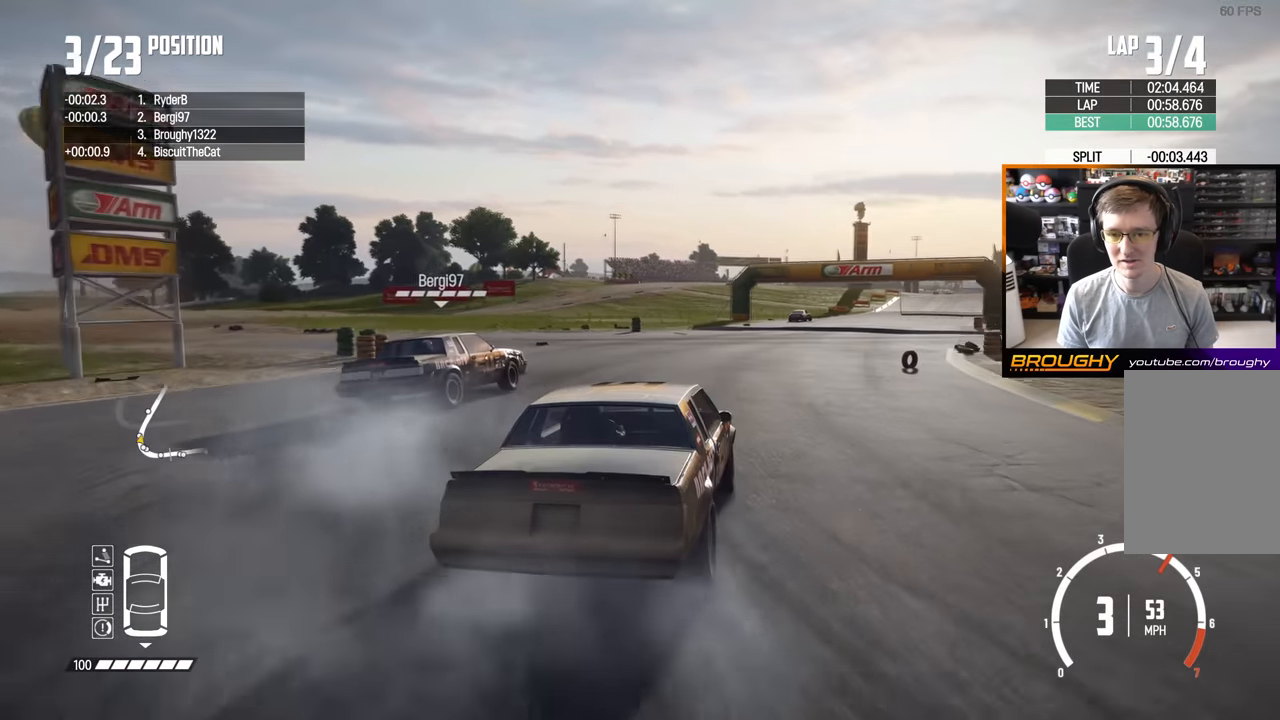
{"buttons": ["R2"], "left_stick": "center", "right_stick": "center", "events": [[100, "left_stick", "right"], [400, "left_stick", "center"]]}
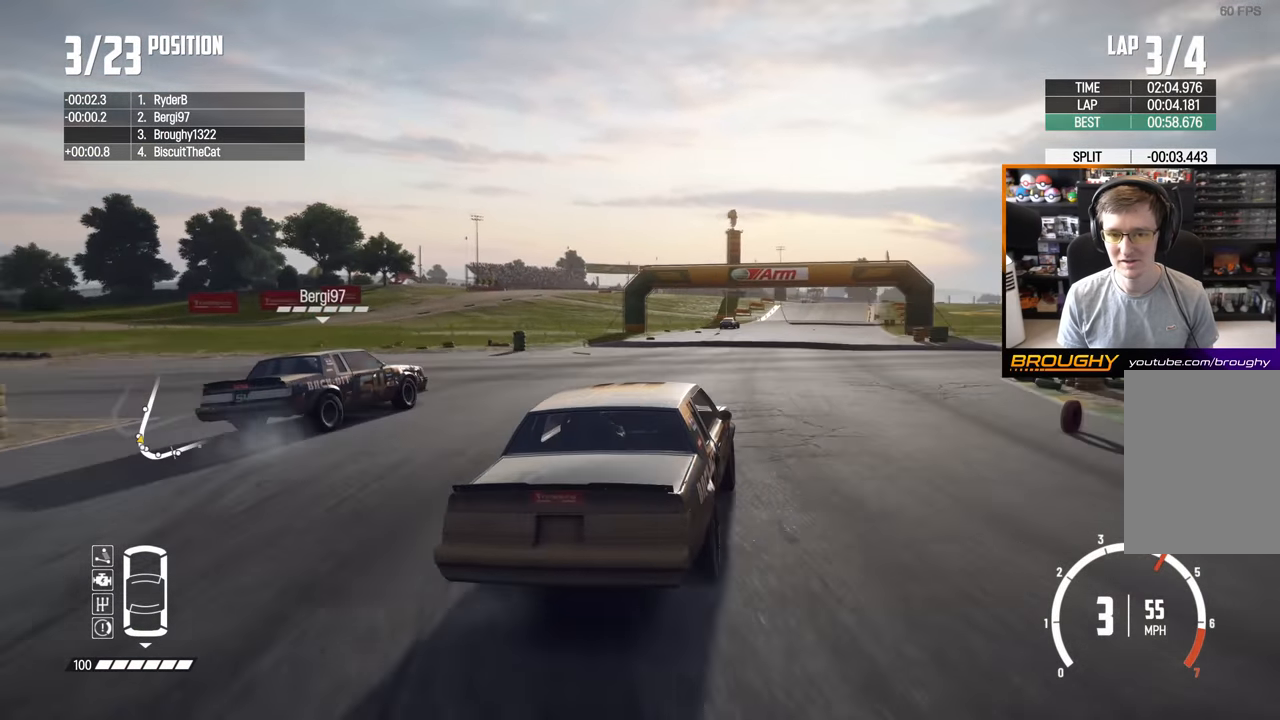
{"buttons": ["R2"], "left_stick": "left", "right_stick": "center", "events": [[100, "left_stick", "up-left"], [200, "left_stick", "center"], [417, "left_stick", "left"]]}
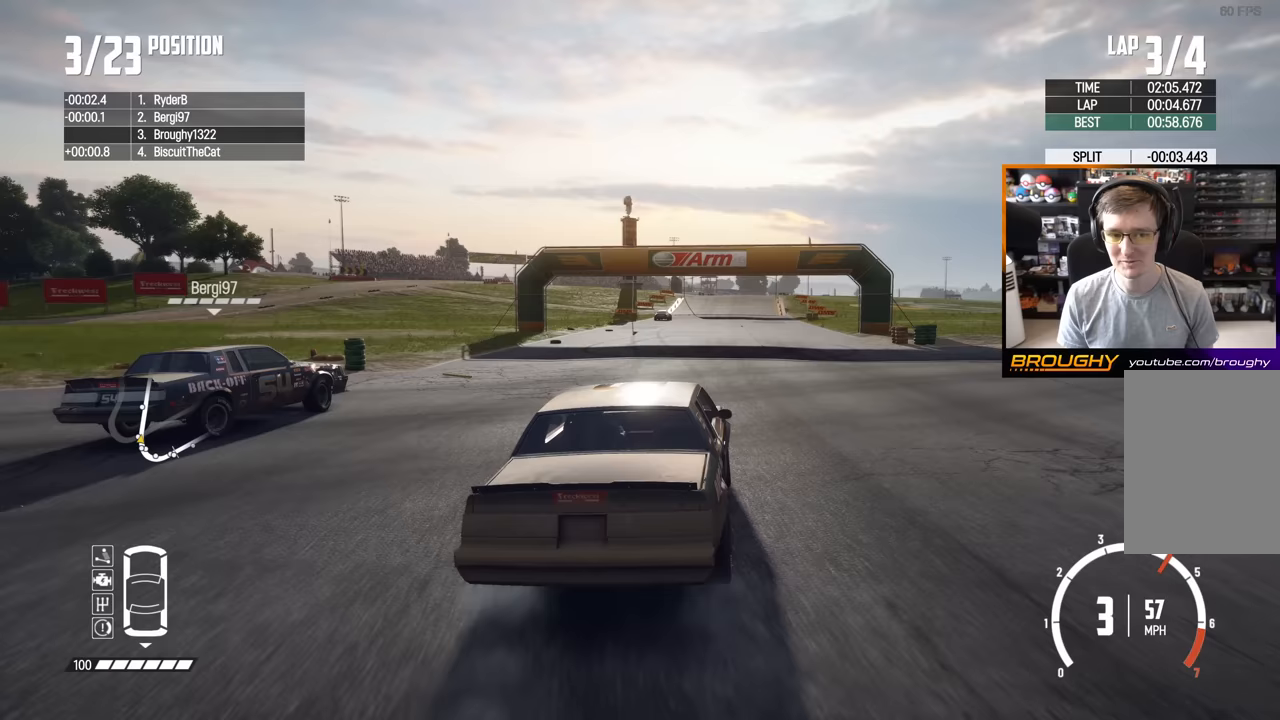
{"buttons": ["R2"], "left_stick": "center", "right_stick": "center", "events": [[83, "left_stick", "center"]]}
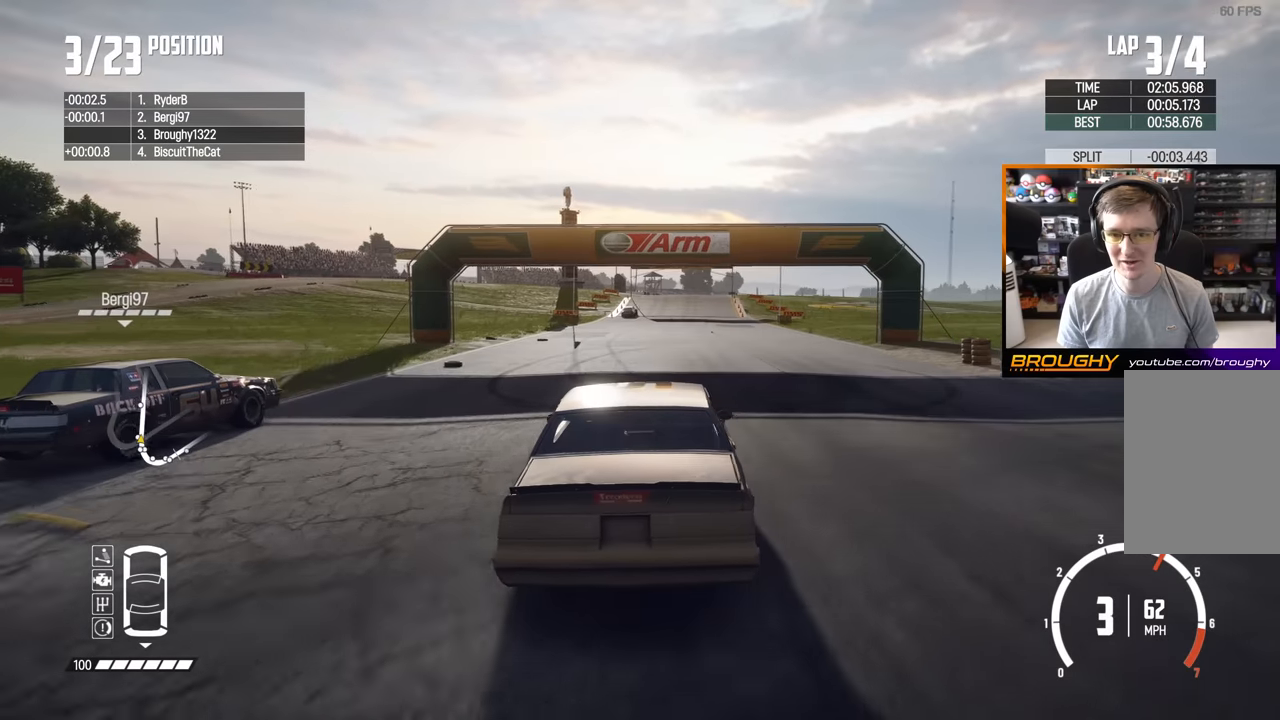
{"buttons": ["R2"], "left_stick": "center", "right_stick": "center", "events": []}
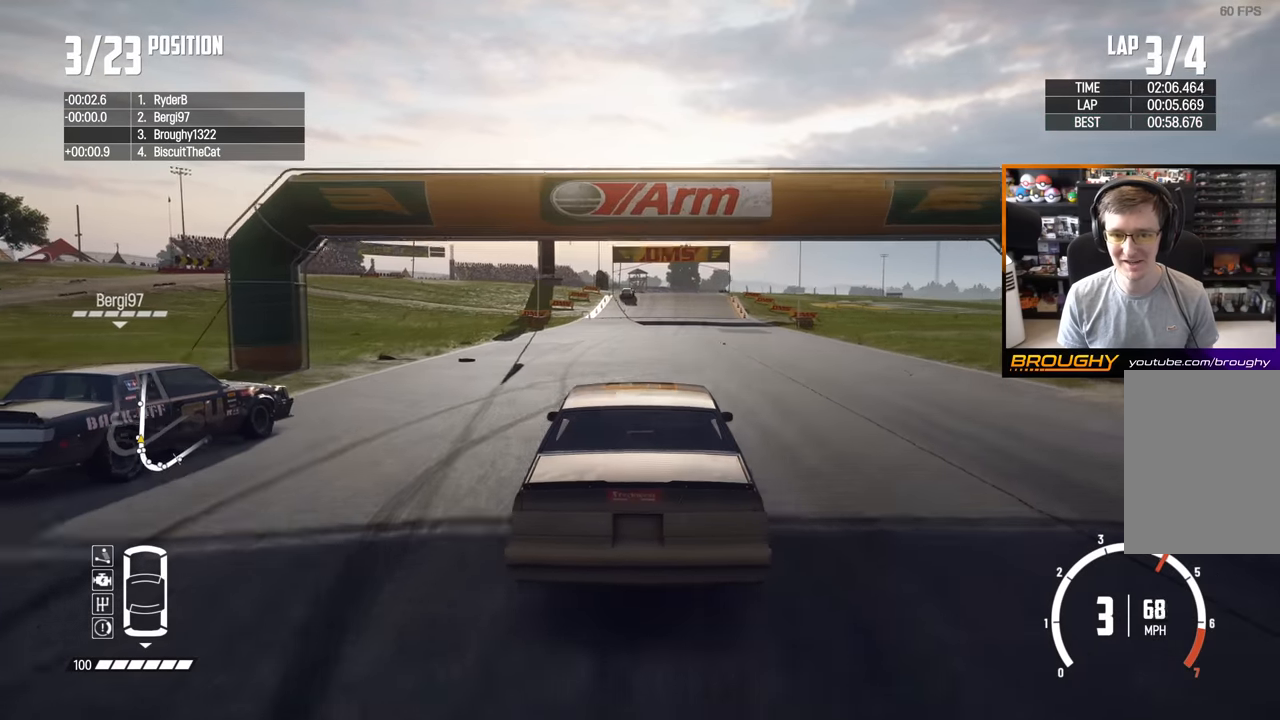
{"buttons": ["R2"], "left_stick": "center", "right_stick": "center", "events": [[233, "left_stick", "right"], [383, "left_stick", "center"]]}
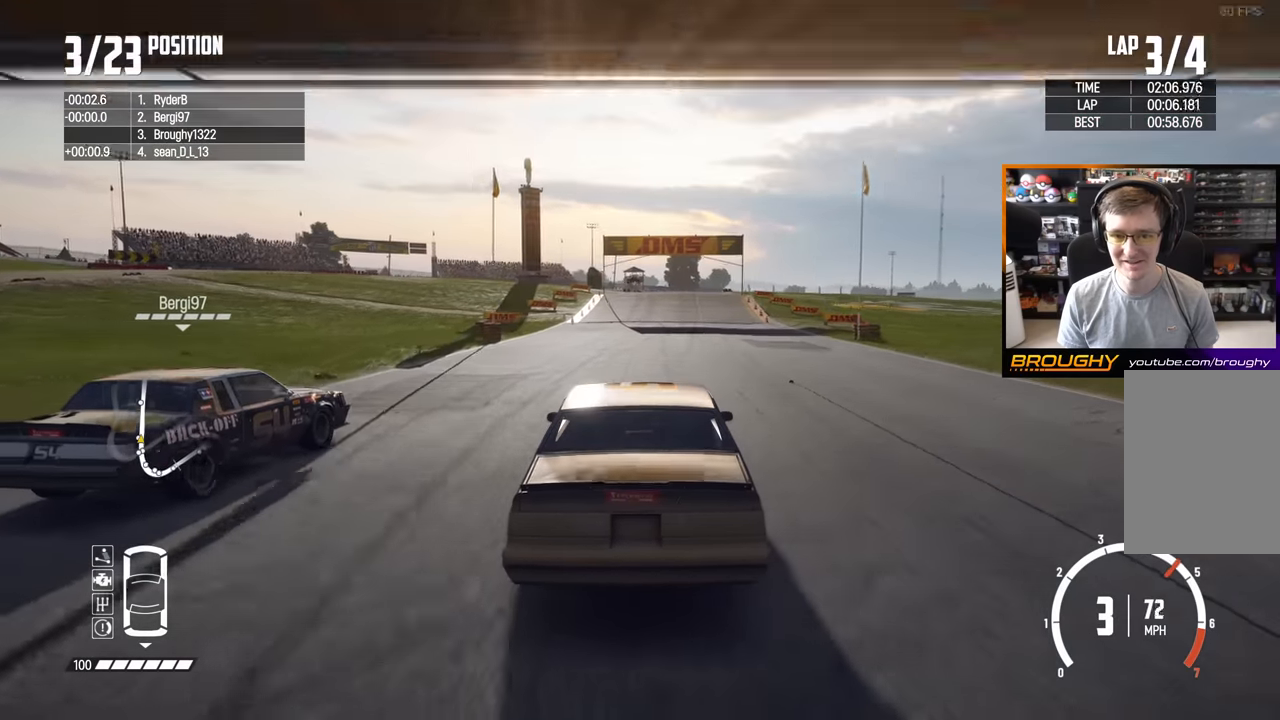
{"buttons": ["R2"], "left_stick": "center", "right_stick": "center", "events": [[217, "left_stick", "right"], [383, "left_stick", "center"]]}
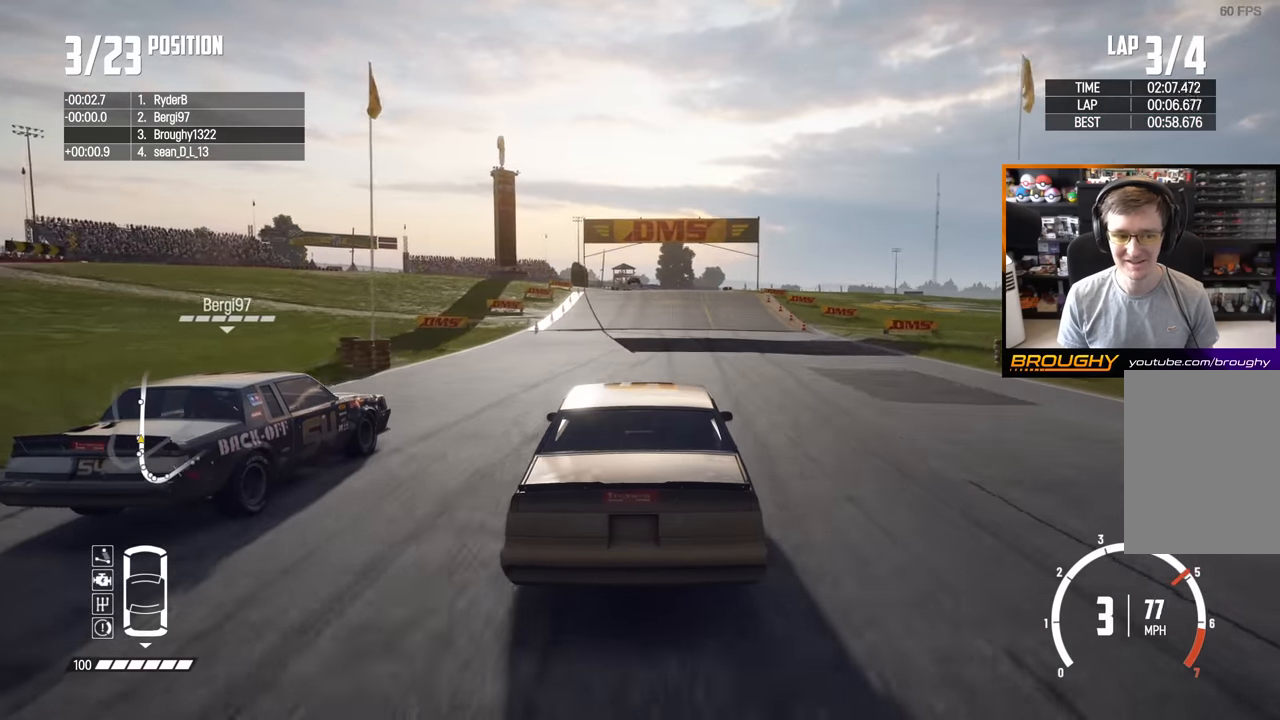
{"buttons": ["R2"], "left_stick": "center", "right_stick": "center", "events": [[133, "left_stick", "right"], [283, "left_stick", "center"]]}